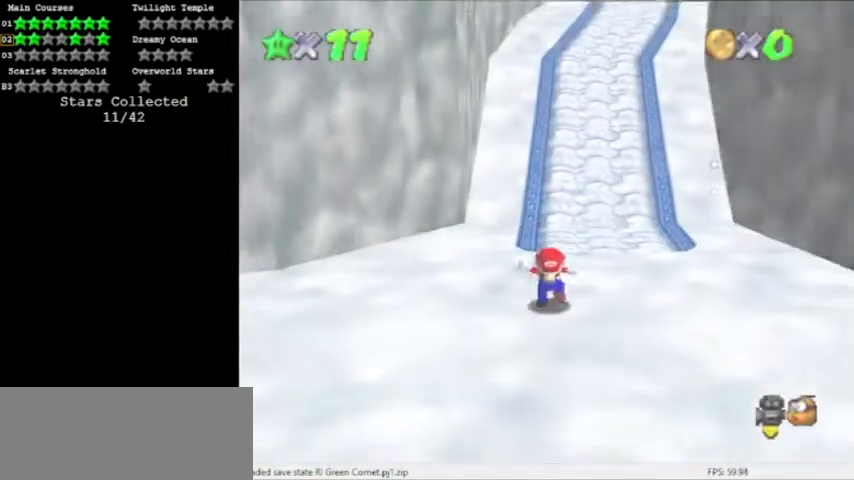
Gameplay with a controller (Nintendo layout); each line is a JSON object with the inputs held at the frame after it. "events" lists button and stick changes between this image and that frame as [ms after this image, input, new state], when the widget could be followed in between. Not read: L3 R3 left_stick.
{"buttons": [], "events": []}
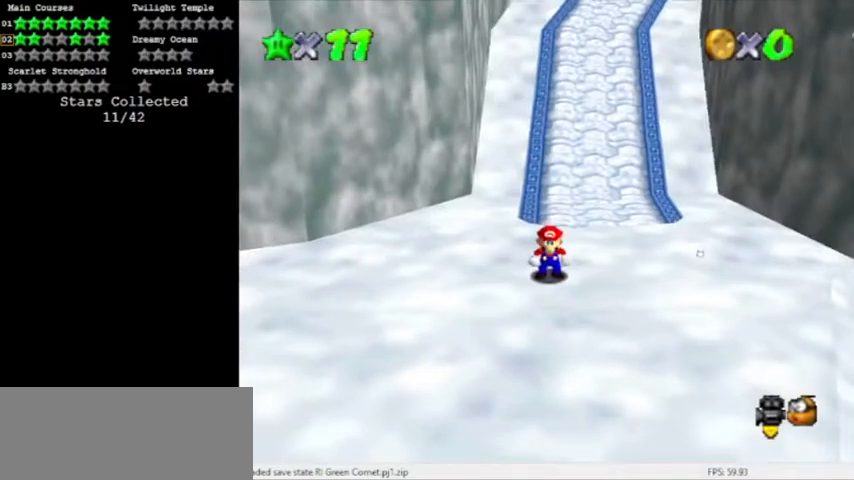
{"buttons": ["Z"], "events": [[266, "Z", "down"], [300, "A", "down"], [500, "A", "up"]]}
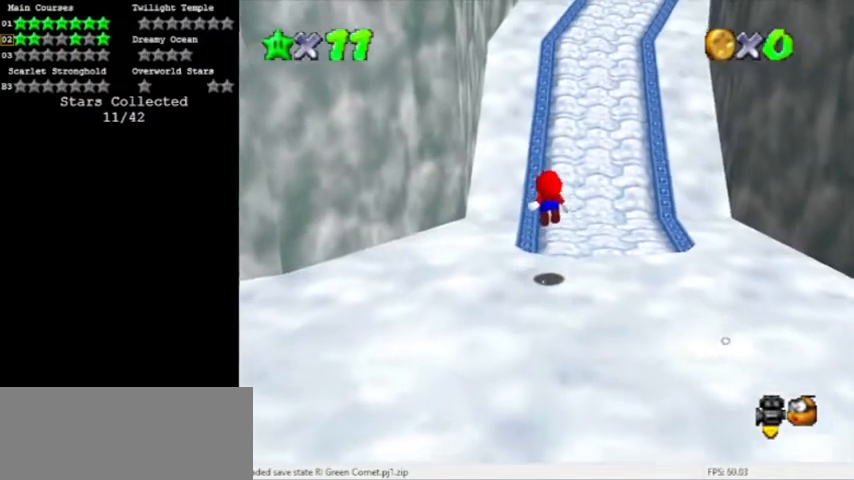
{"buttons": ["Z"], "events": []}
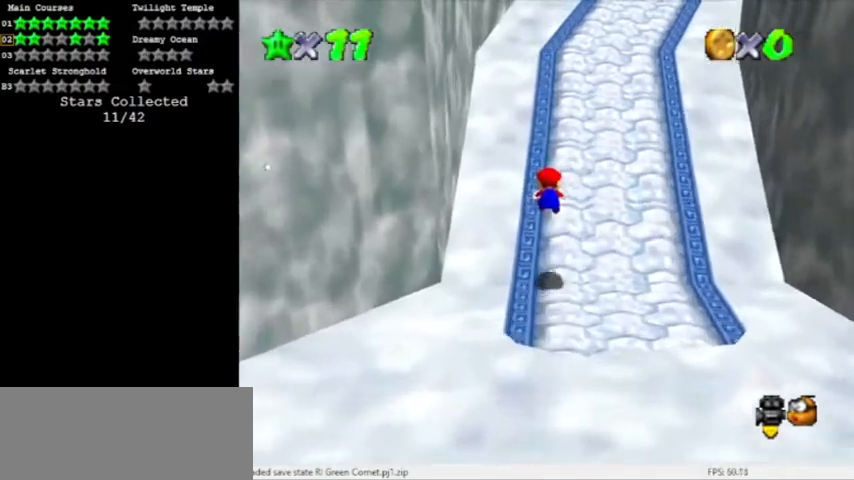
{"buttons": [], "events": [[233, "A", "down"], [400, "Z", "up"], [433, "A", "up"]]}
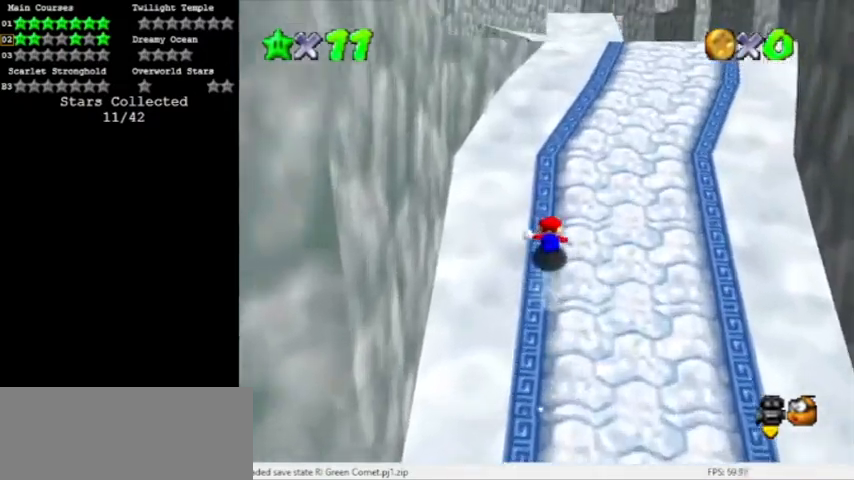
{"buttons": [], "events": [[100, "A", "down"], [100, "B", "down"], [367, "A", "up"], [367, "B", "up"]]}
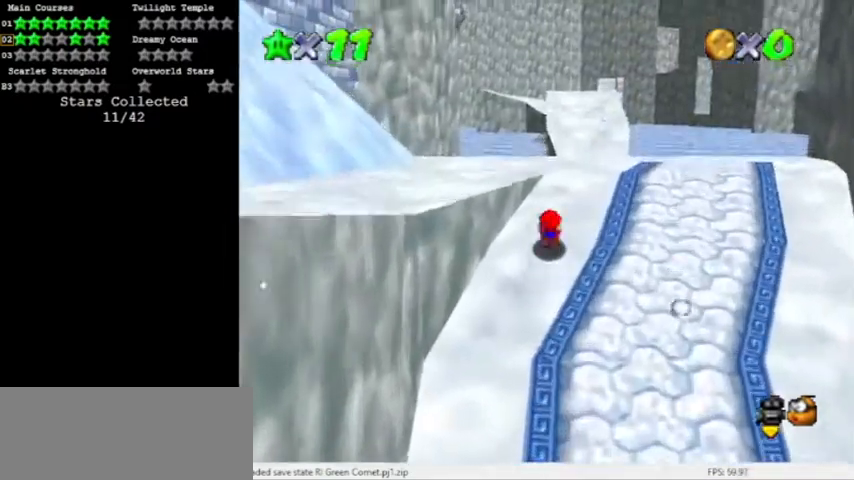
{"buttons": [], "events": [[33, "A", "down"], [367, "A", "up"]]}
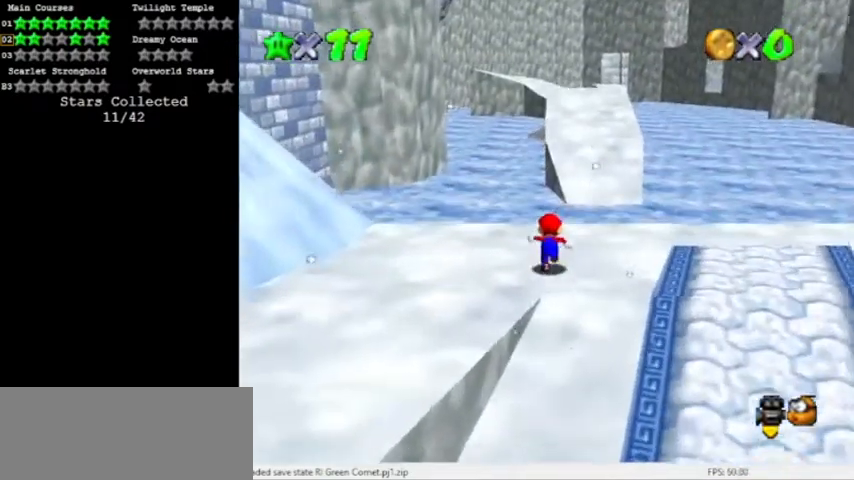
{"buttons": ["A", "Z"], "events": [[134, "Z", "down"], [200, "A", "down"]]}